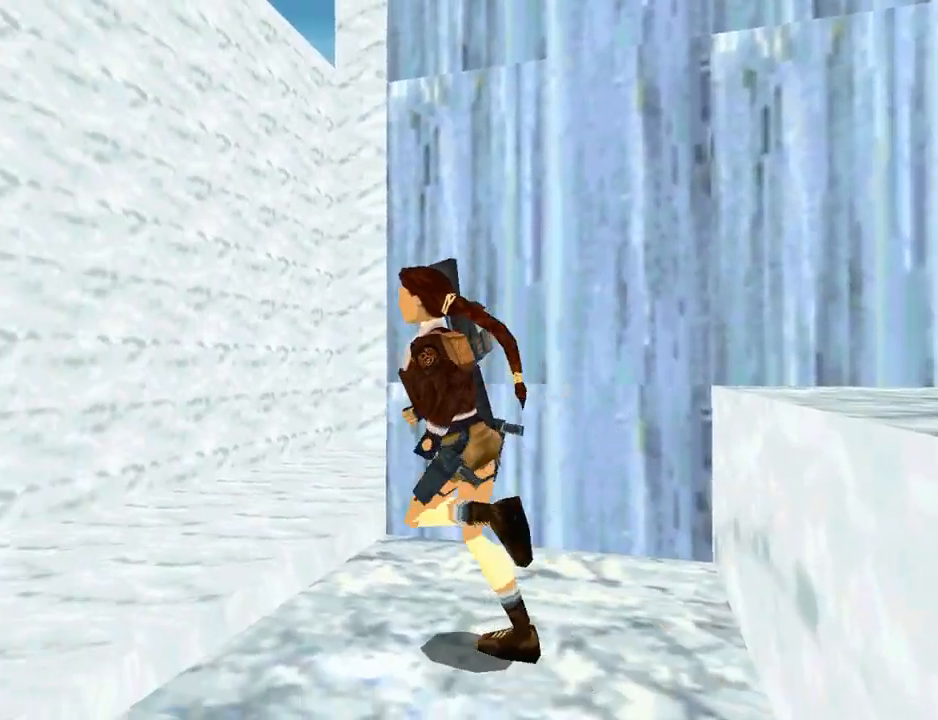
Gameplay with a controller (PlayStation layout); each line is a JSON object with the inputs held at the frame after it. "events" lists button and stick changes between this image and that frame as [ms after this image, input, new state], when the widget could be followed in between. Not read: R1.
{"buttons": ["SQUARE", "DPAD_UP"], "left_stick": "center", "right_stick": "center", "events": [[67, "DPAD_LEFT", "up"]]}
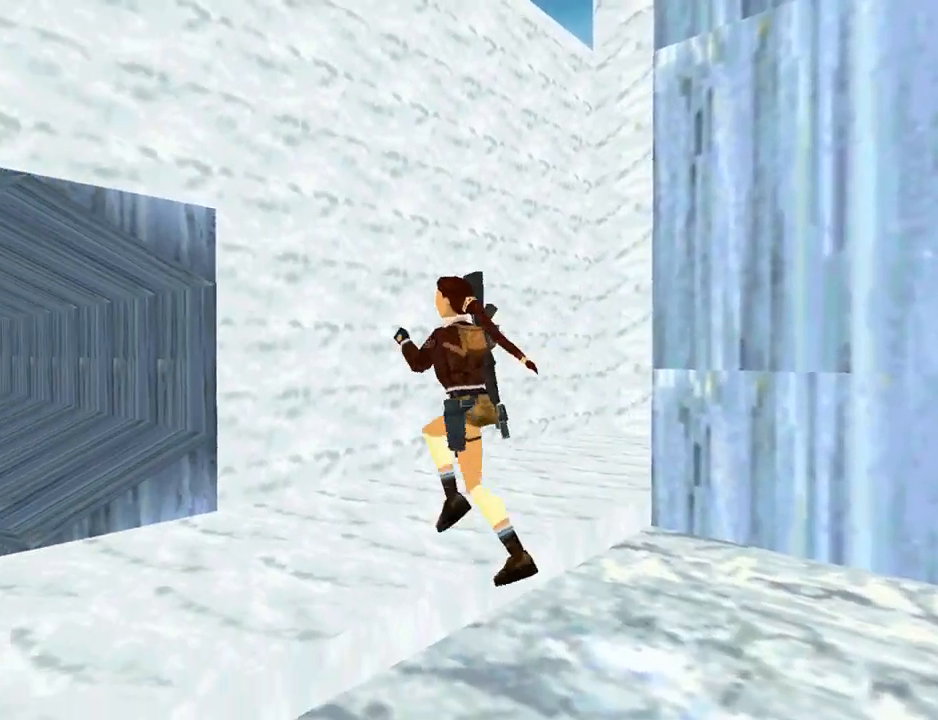
{"buttons": ["SQUARE", "DPAD_UP", "DPAD_LEFT"], "left_stick": "center", "right_stick": "center", "events": [[400, "DPAD_LEFT", "down"]]}
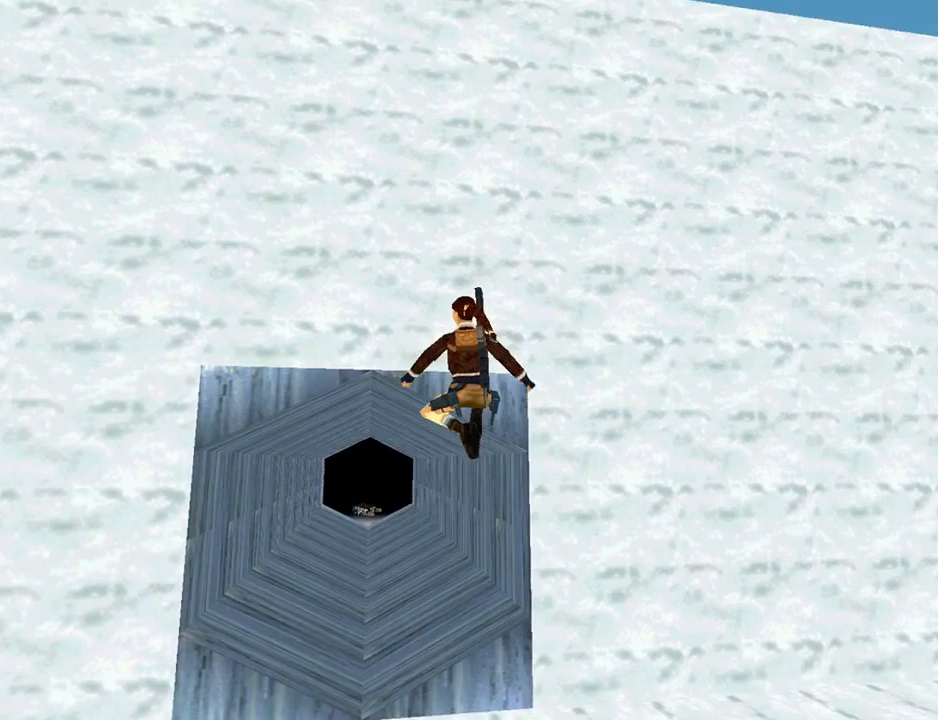
{"buttons": ["DPAD_UP"], "left_stick": "center", "right_stick": "center", "events": [[67, "DPAD_LEFT", "up"], [133, "SQUARE", "up"]]}
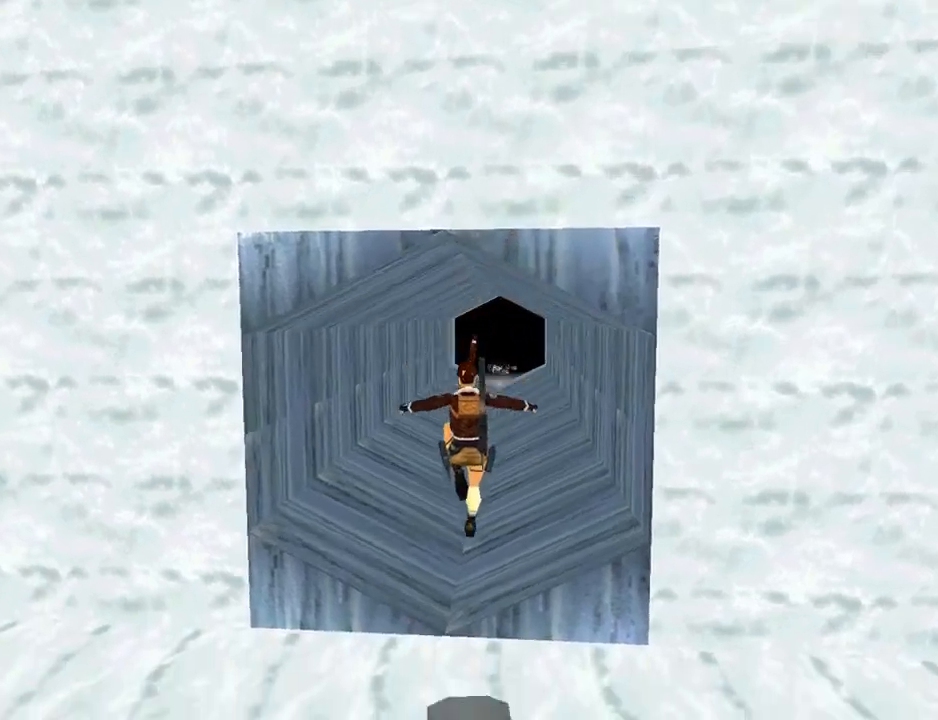
{"buttons": ["DPAD_UP", "DPAD_RIGHT"], "left_stick": "center", "right_stick": "center", "events": [[300, "DPAD_RIGHT", "down"]]}
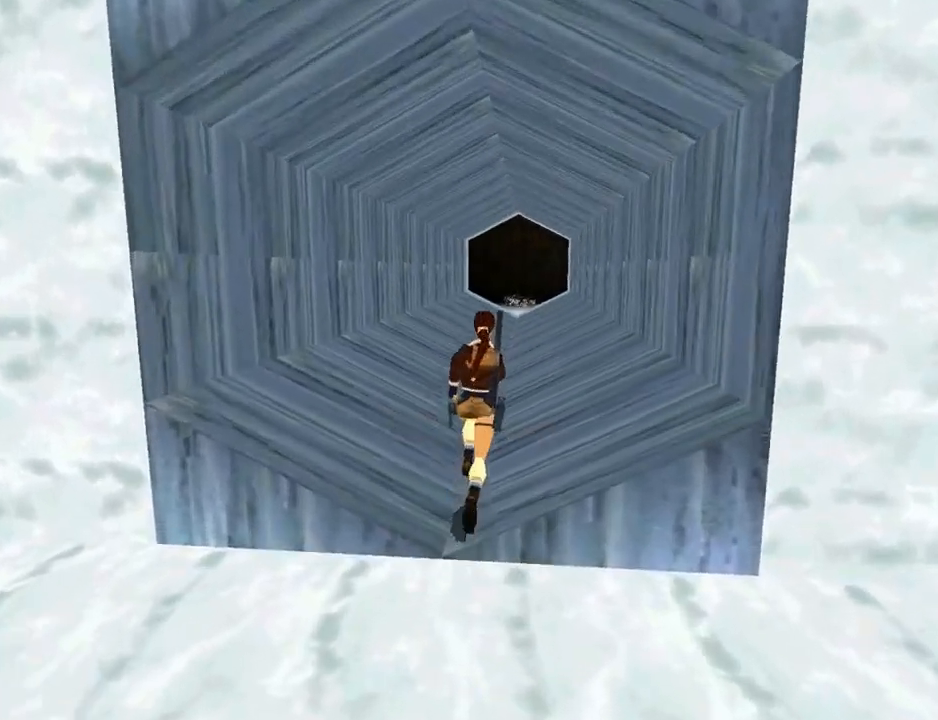
{"buttons": ["SQUARE", "DPAD_UP"], "left_stick": "center", "right_stick": "center", "events": [[67, "DPAD_RIGHT", "up"], [67, "SQUARE", "down"]]}
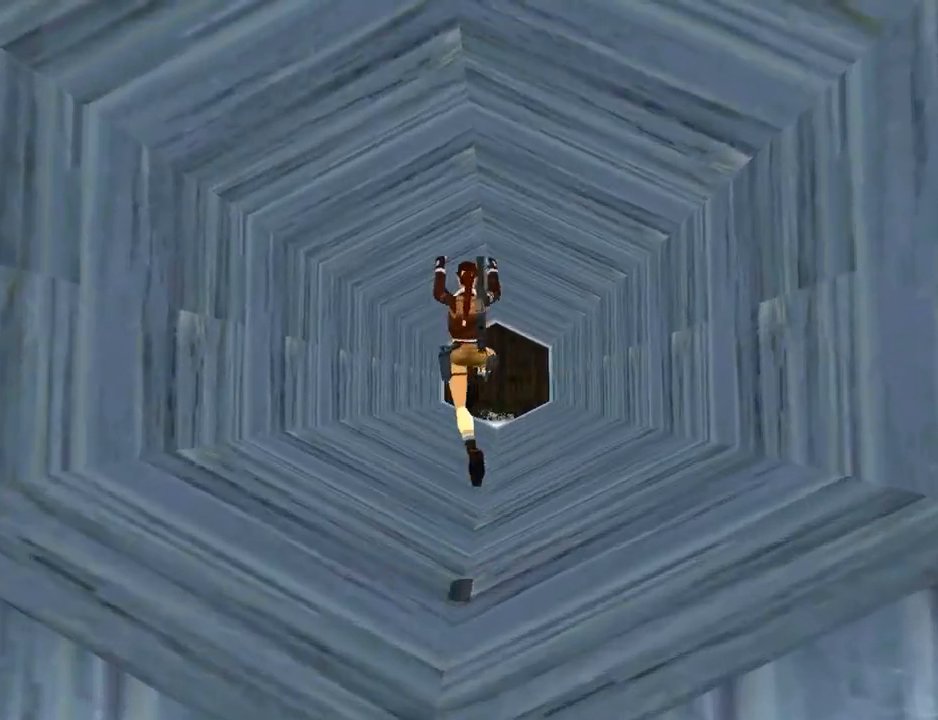
{"buttons": ["SQUARE", "DPAD_UP", "DPAD_RIGHT"], "left_stick": "center", "right_stick": "center", "events": [[500, "DPAD_RIGHT", "down"]]}
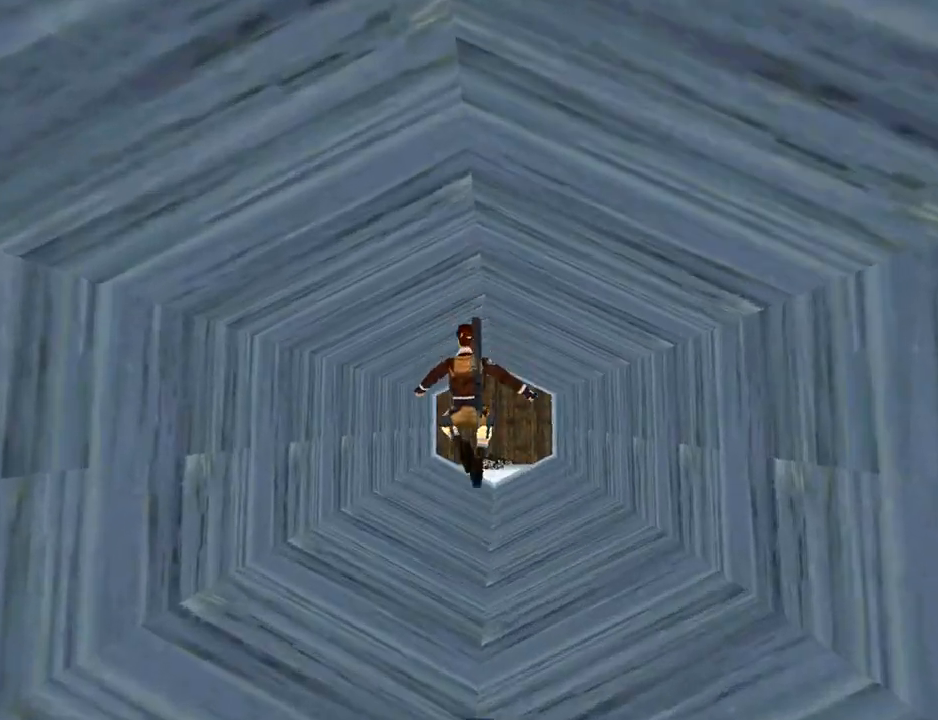
{"buttons": ["SQUARE", "DPAD_UP"], "left_stick": "center", "right_stick": "center", "events": [[133, "DPAD_RIGHT", "up"]]}
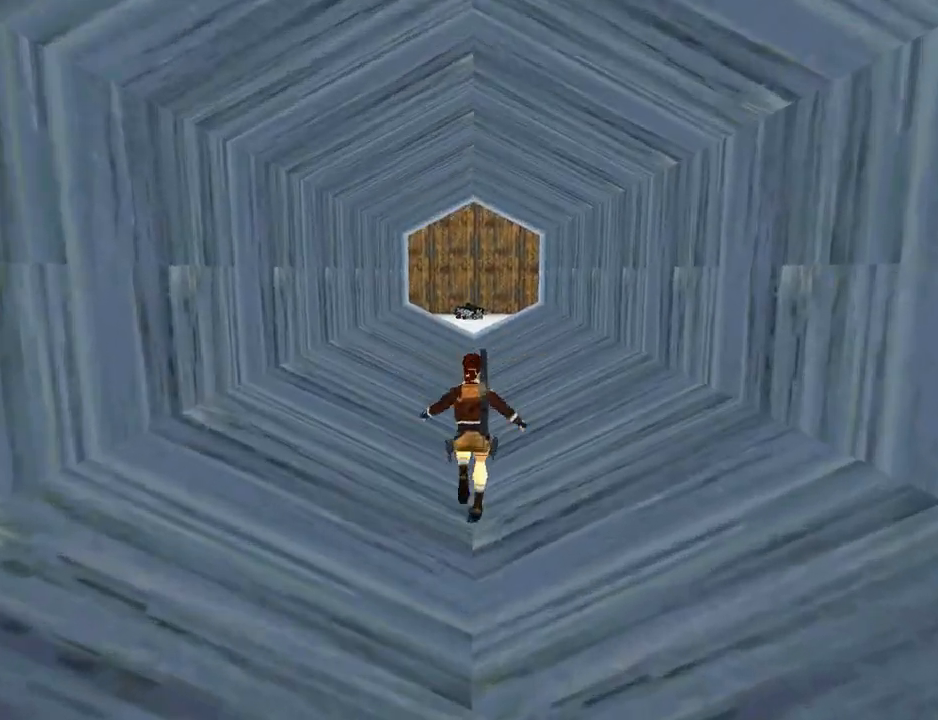
{"buttons": ["SQUARE", "DPAD_UP"], "left_stick": "center", "right_stick": "center", "events": []}
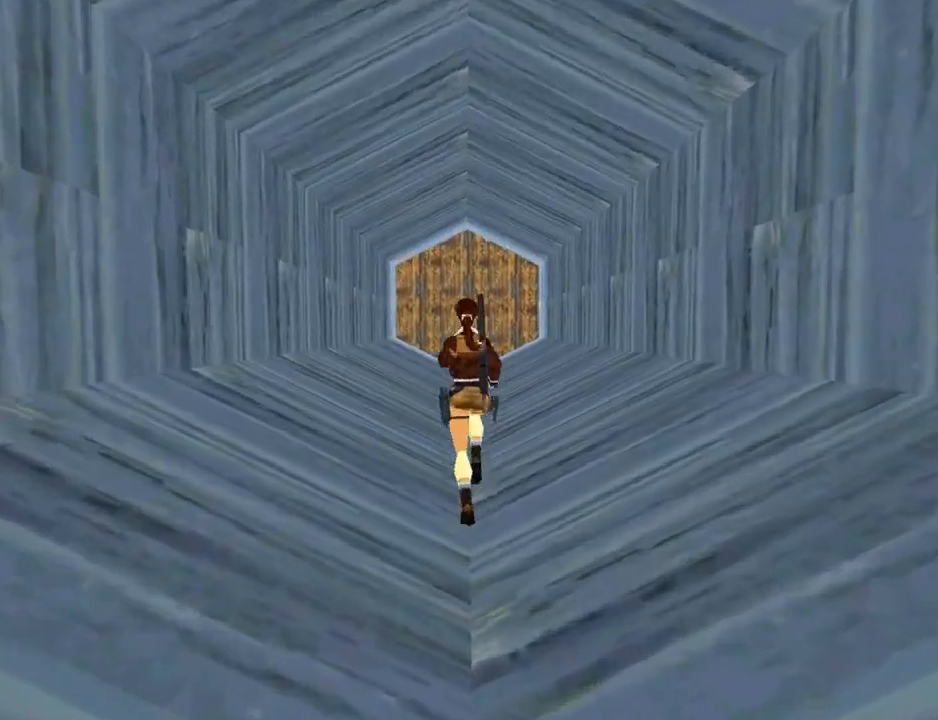
{"buttons": ["SQUARE", "DPAD_UP"], "left_stick": "center", "right_stick": "center", "events": []}
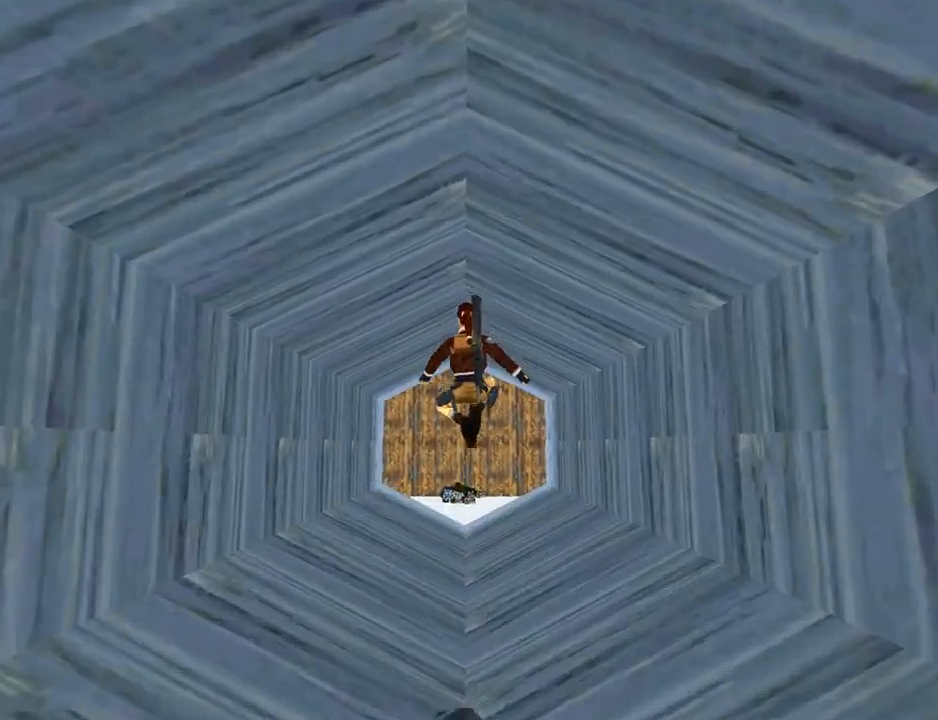
{"buttons": ["SQUARE", "DPAD_UP"], "left_stick": "center", "right_stick": "center", "events": []}
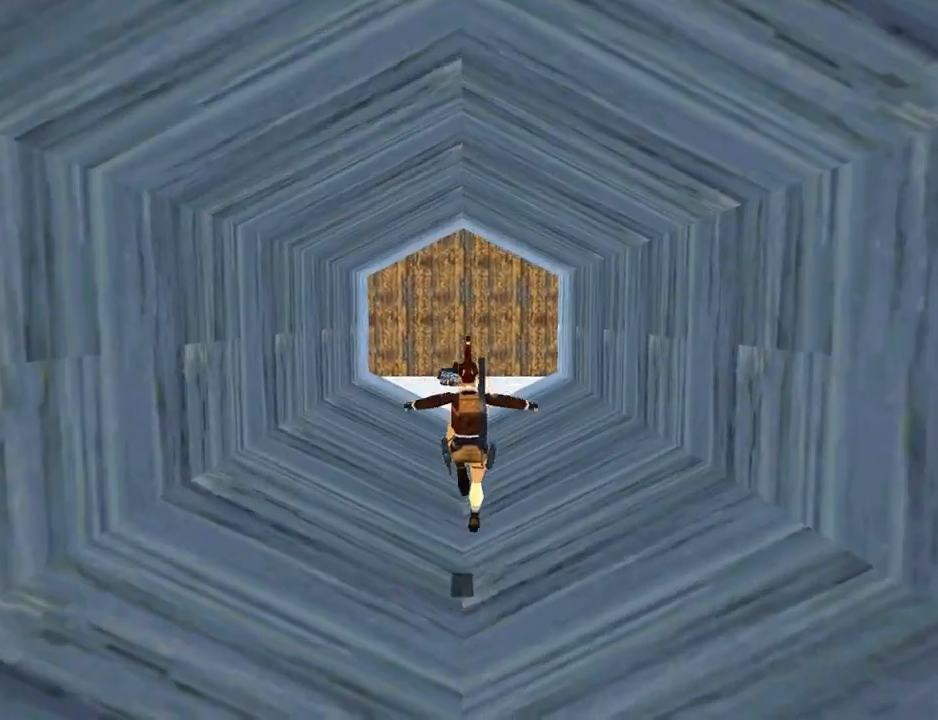
{"buttons": ["SQUARE", "TRIANGLE", "DPAD_UP"], "left_stick": "center", "right_stick": "center", "events": [[467, "TRIANGLE", "down"]]}
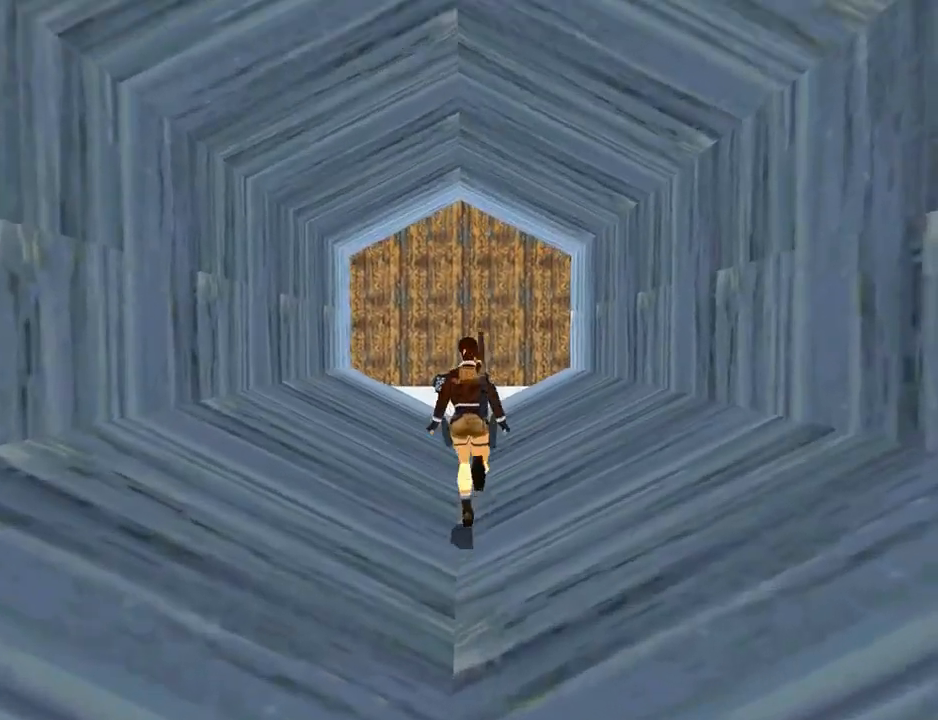
{"buttons": ["SQUARE", "DPAD_UP", "DPAD_LEFT"], "left_stick": "center", "right_stick": "center", "events": [[133, "TRIANGLE", "up"], [400, "DPAD_LEFT", "down"]]}
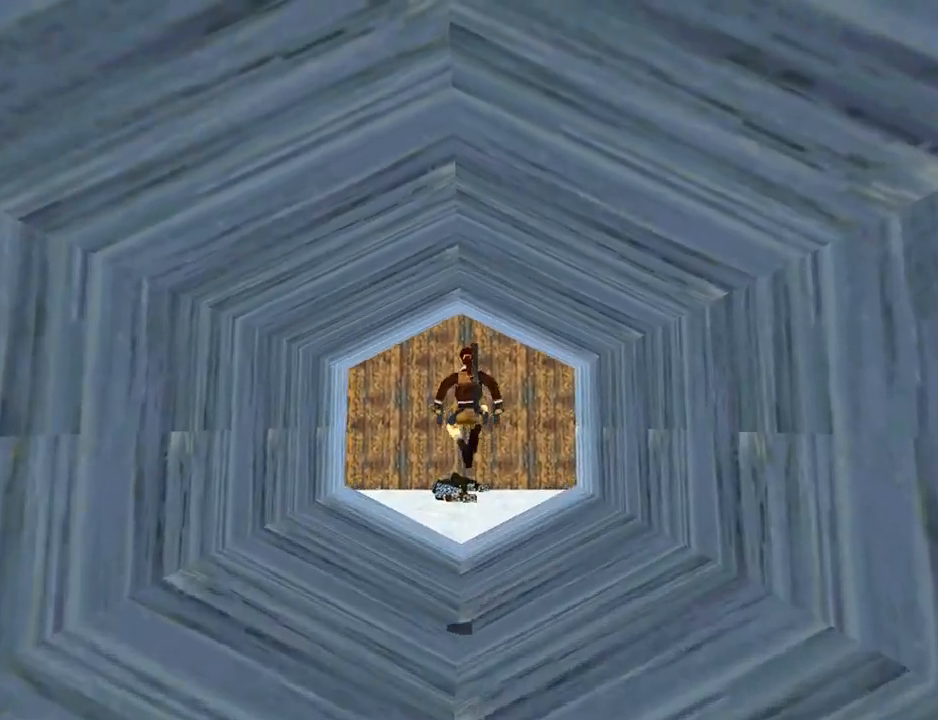
{"buttons": ["SQUARE", "TRIANGLE", "DPAD_UP", "DPAD_LEFT"], "left_stick": "center", "right_stick": "center", "events": [[67, "DPAD_LEFT", "up"], [367, "SQUARE", "up"], [367, "TRIANGLE", "down"], [400, "SQUARE", "down"], [500, "DPAD_LEFT", "down"]]}
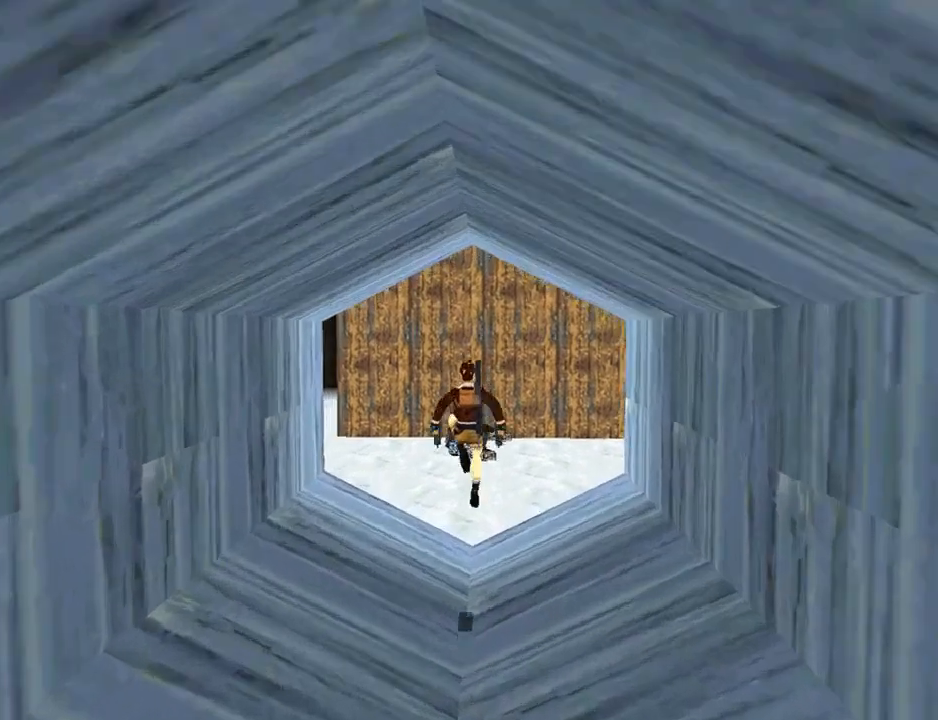
{"buttons": ["DPAD_UP", "DPAD_LEFT"], "left_stick": "center", "right_stick": "center", "events": [[67, "SQUARE", "up"], [133, "TRIANGLE", "up"]]}
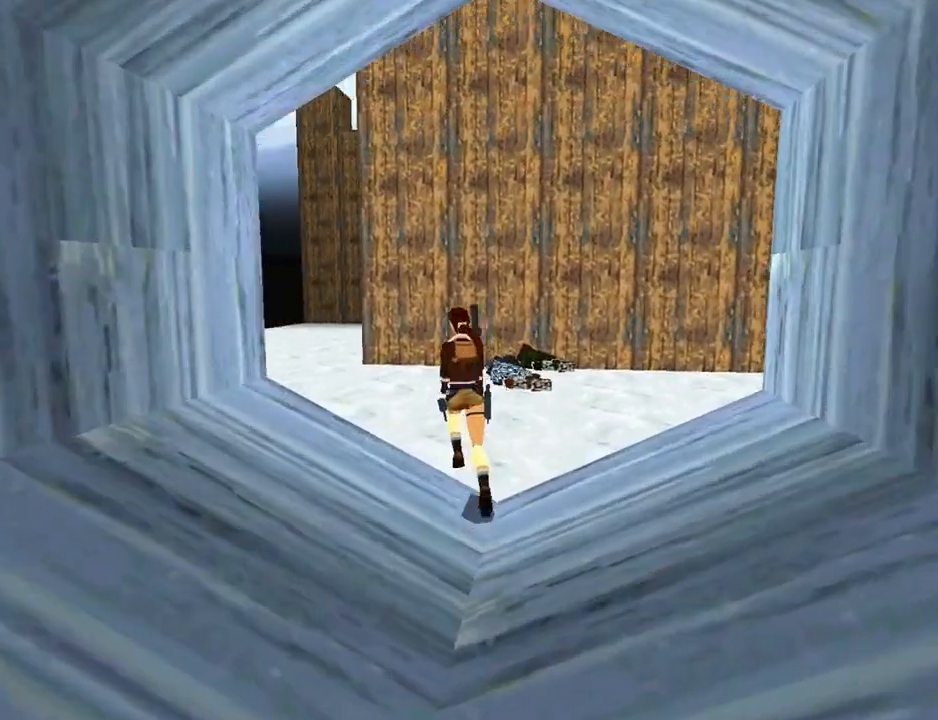
{"buttons": ["SQUARE", "DPAD_UP"], "left_stick": "center", "right_stick": "center", "events": [[33, "SQUARE", "down"], [267, "DPAD_LEFT", "up"]]}
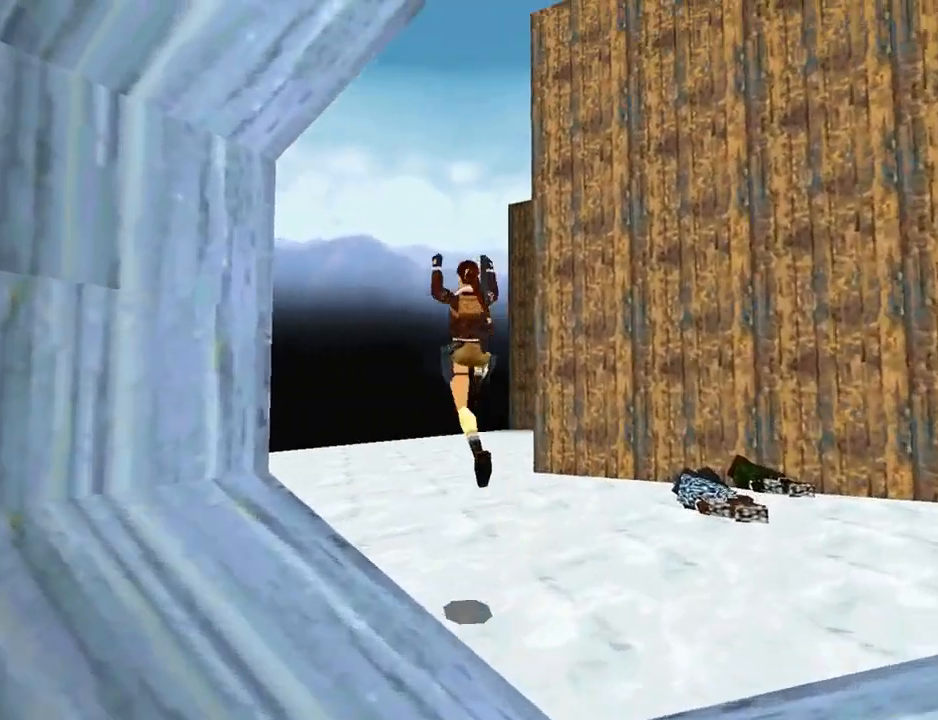
{"buttons": ["DPAD_UP", "DPAD_RIGHT"], "left_stick": "center", "right_stick": "center", "events": [[233, "SQUARE", "up"], [400, "DPAD_RIGHT", "down"]]}
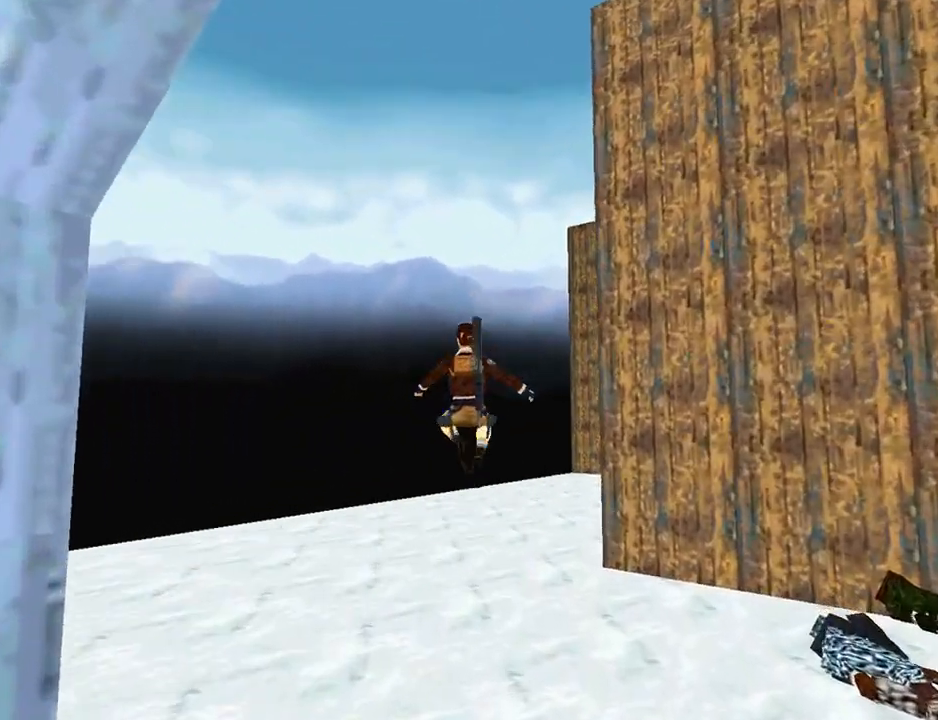
{"buttons": ["SQUARE", "DPAD_UP"], "left_stick": "center", "right_stick": "center", "events": [[367, "SQUARE", "down"], [500, "DPAD_RIGHT", "up"]]}
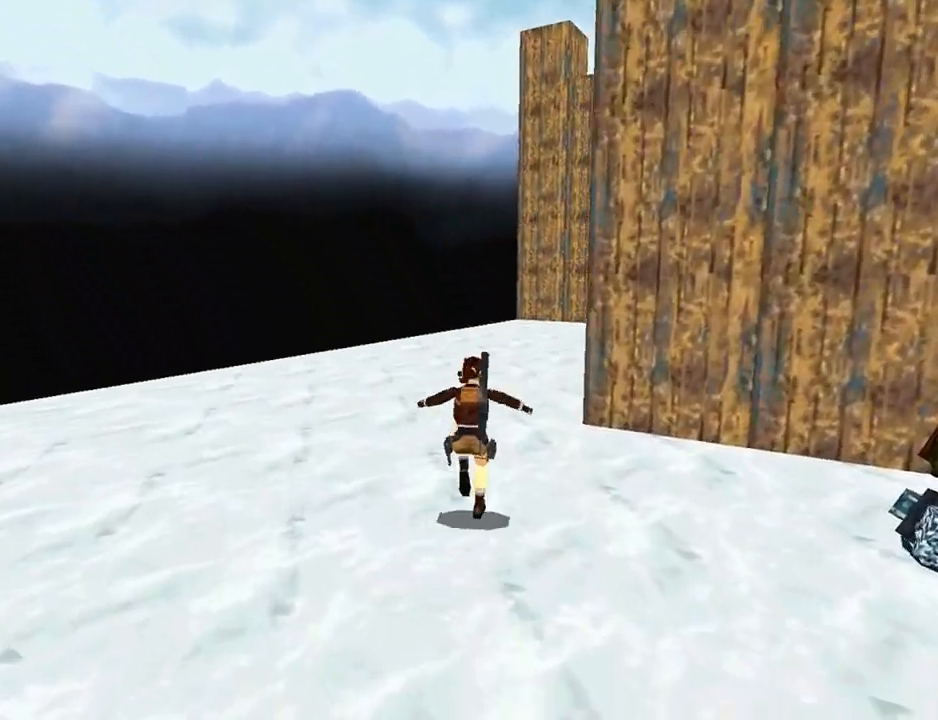
{"buttons": ["SQUARE", "L1", "DPAD_UP", "DPAD_RIGHT"], "left_stick": "center", "right_stick": "center", "events": [[333, "DPAD_RIGHT", "down"], [467, "L1", "down"]]}
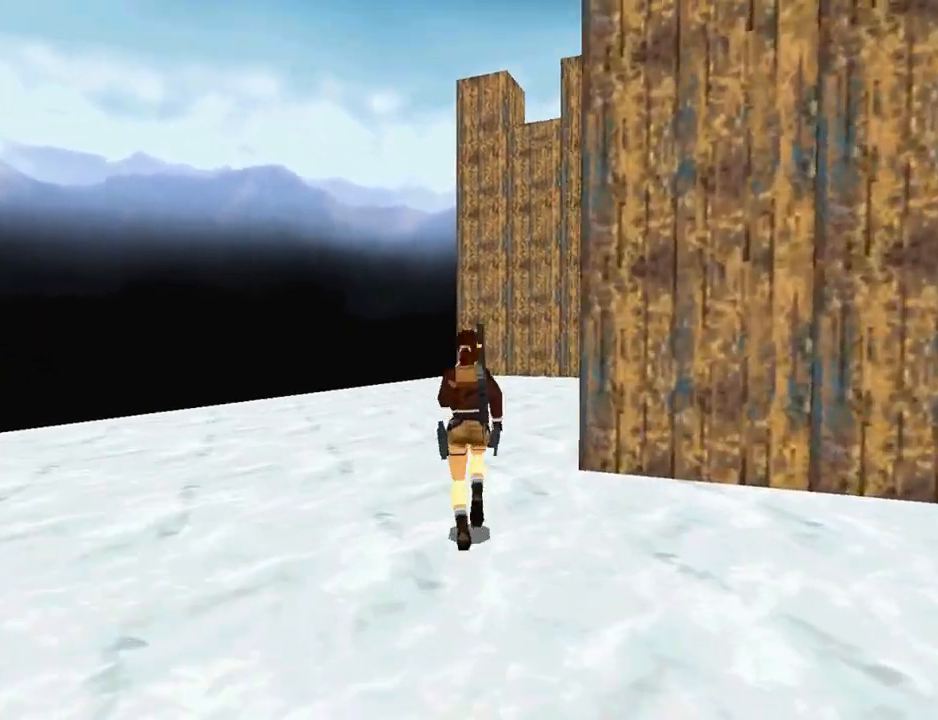
{"buttons": ["DPAD_UP", "DPAD_RIGHT"], "left_stick": "center", "right_stick": "center", "events": [[167, "SQUARE", "up"], [300, "L1", "up"]]}
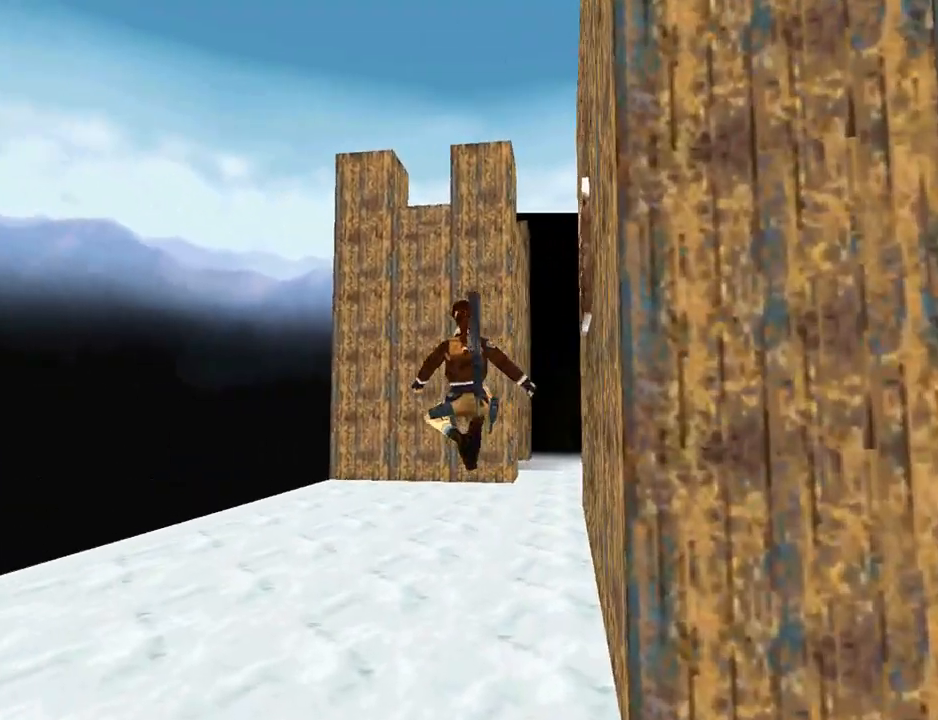
{"buttons": ["SQUARE", "DPAD_UP", "DPAD_RIGHT"], "left_stick": "center", "right_stick": "center", "events": [[467, "SQUARE", "down"]]}
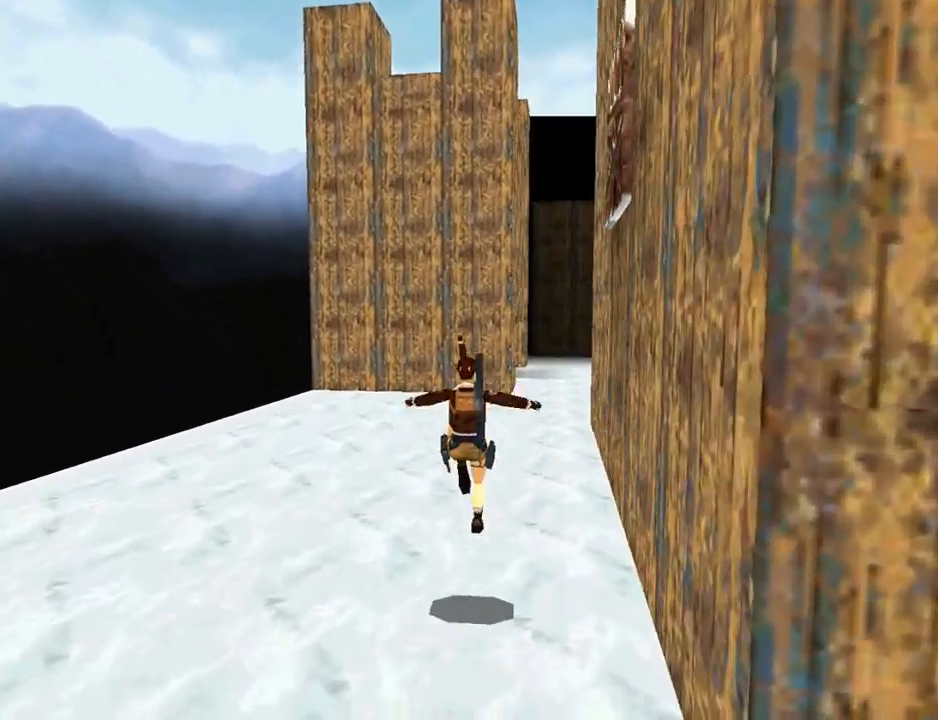
{"buttons": ["SQUARE", "DPAD_UP"], "left_stick": "center", "right_stick": "center", "events": [[67, "DPAD_RIGHT", "up"]]}
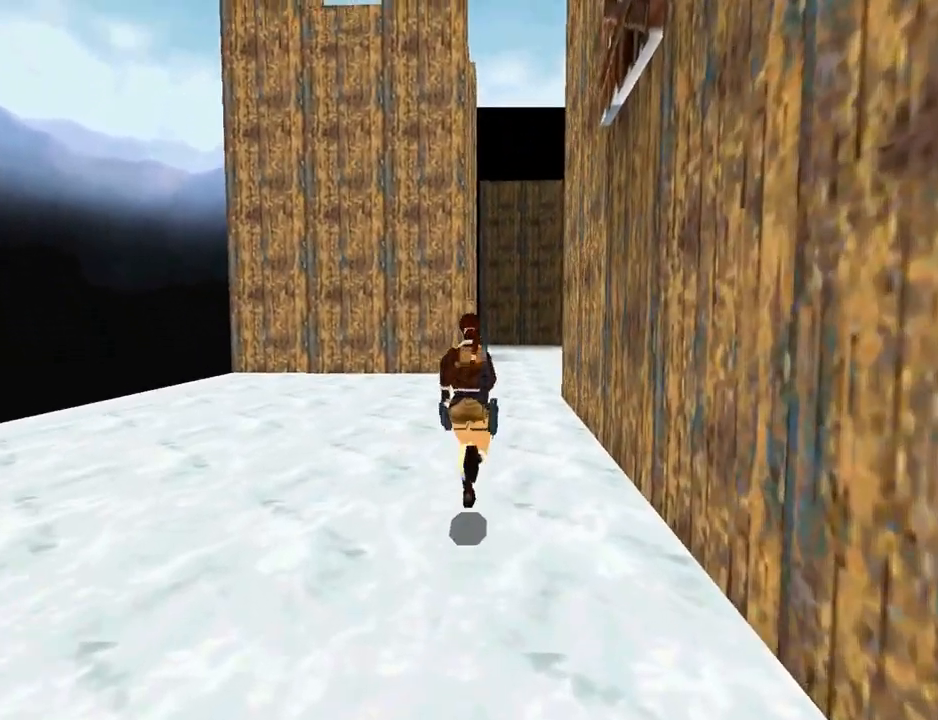
{"buttons": ["SQUARE", "L1", "DPAD_UP", "DPAD_RIGHT"], "left_stick": "center", "right_stick": "center", "events": [[133, "DPAD_RIGHT", "down"], [167, "L1", "down"]]}
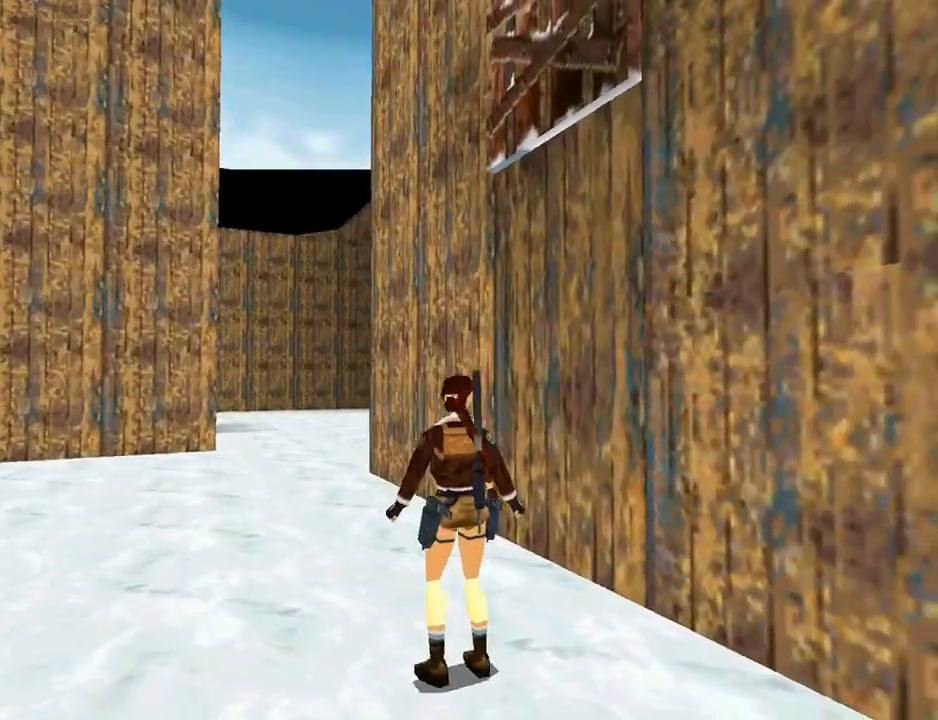
{"buttons": ["DPAD_UP"], "left_stick": "center", "right_stick": "center", "events": [[100, "DPAD_RIGHT", "up"], [200, "L1", "up"], [233, "SQUARE", "up"]]}
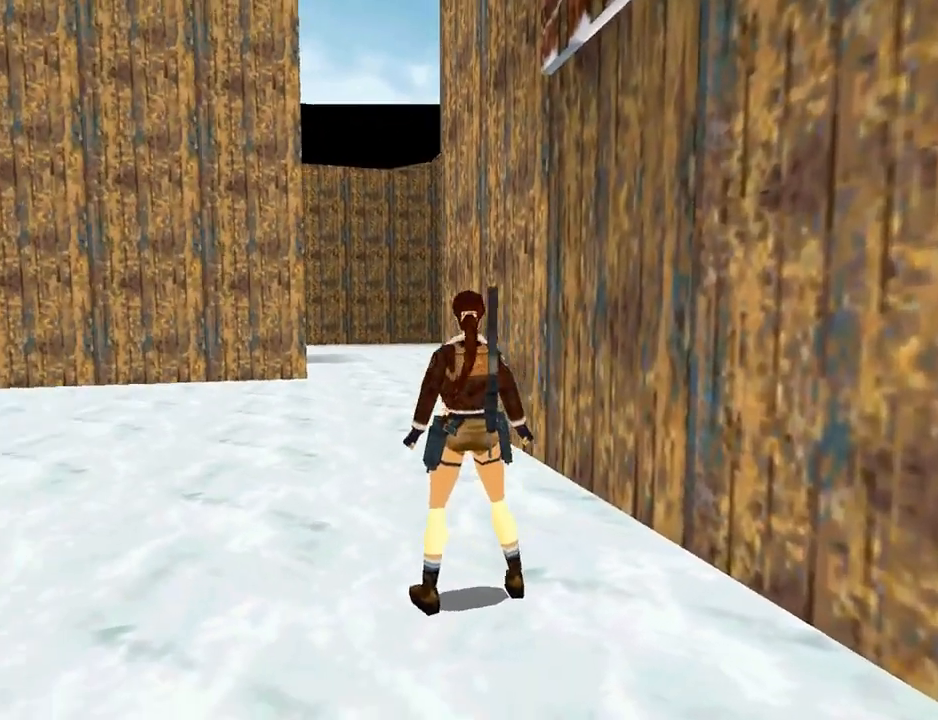
{"buttons": ["DPAD_UP", "DPAD_LEFT"], "left_stick": "center", "right_stick": "center", "events": [[100, "DPAD_LEFT", "down"]]}
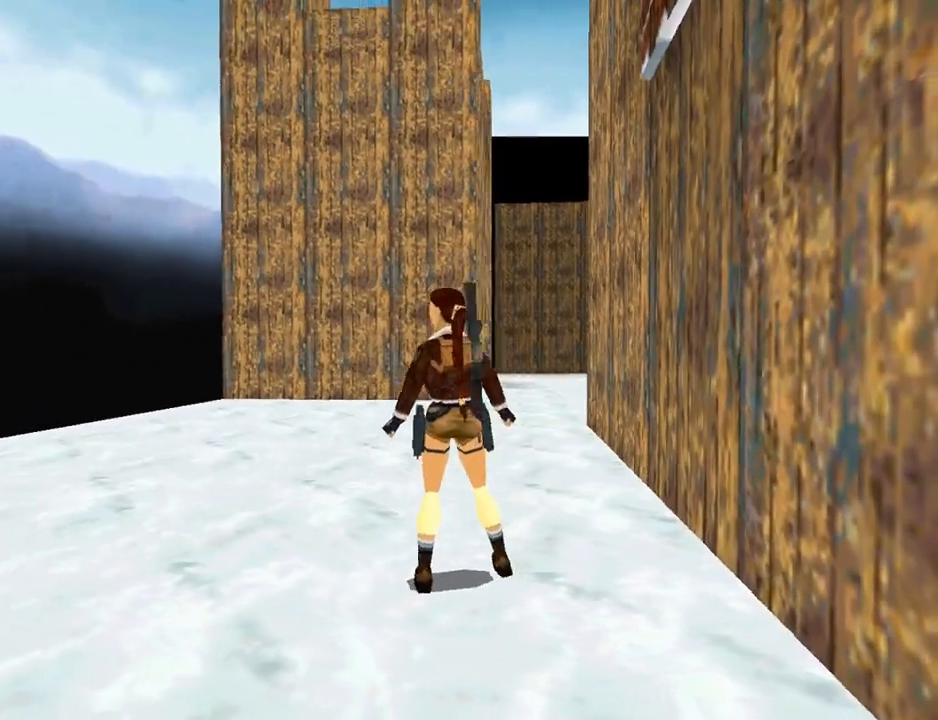
{"buttons": ["DPAD_UP", "DPAD_RIGHT"], "left_stick": "center", "right_stick": "center", "events": [[267, "DPAD_LEFT", "up"], [433, "DPAD_RIGHT", "down"]]}
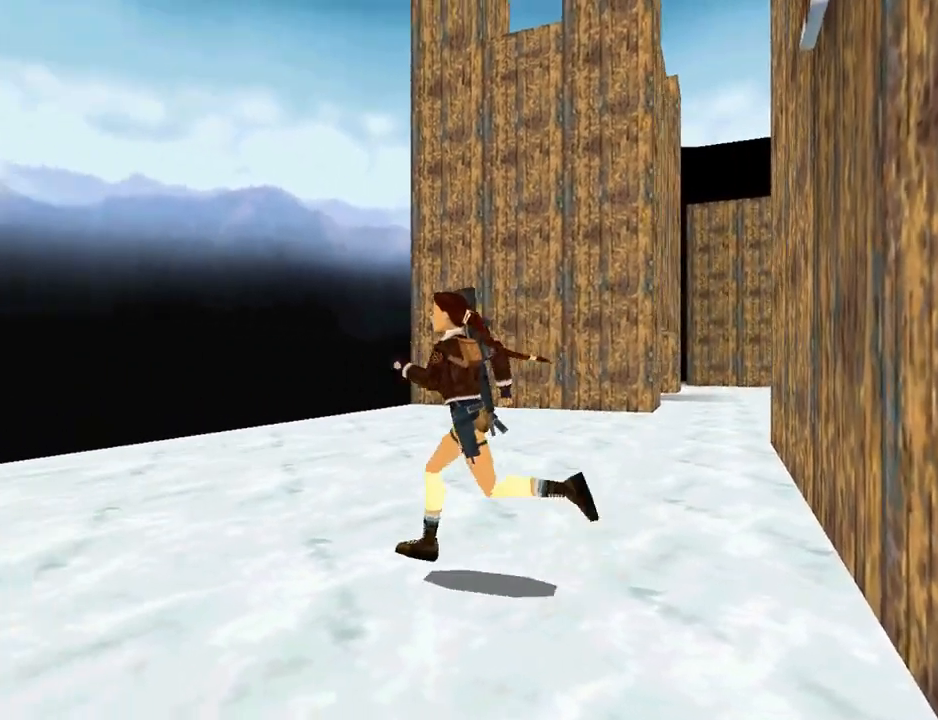
{"buttons": ["DPAD_UP", "DPAD_RIGHT"], "left_stick": "center", "right_stick": "center", "events": []}
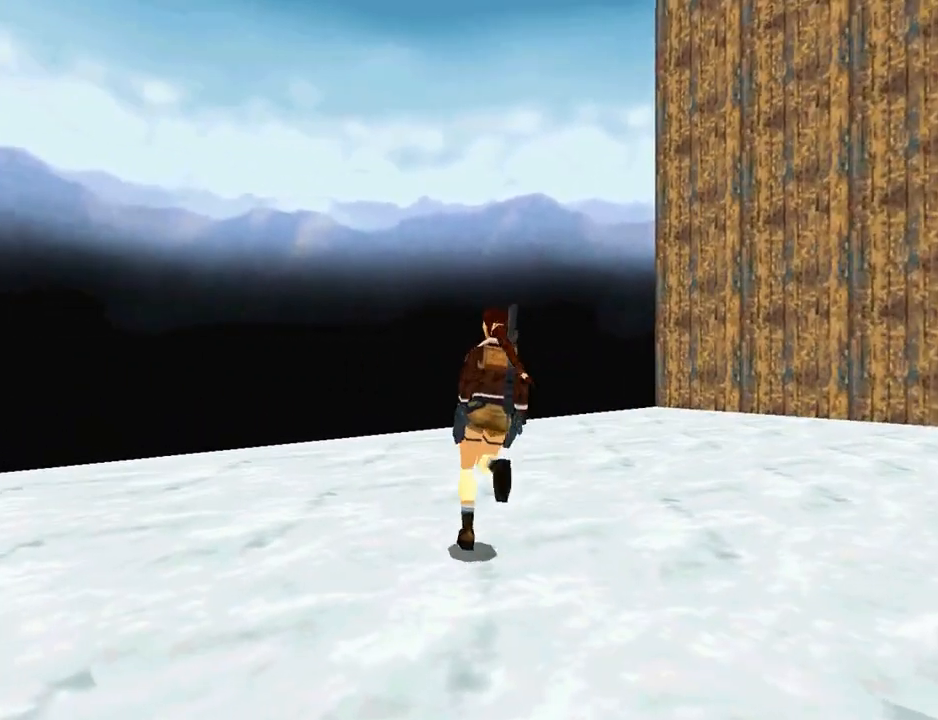
{"buttons": ["SQUARE", "DPAD_UP"], "left_stick": "center", "right_stick": "center", "events": [[500, "DPAD_RIGHT", "up"], [500, "SQUARE", "down"]]}
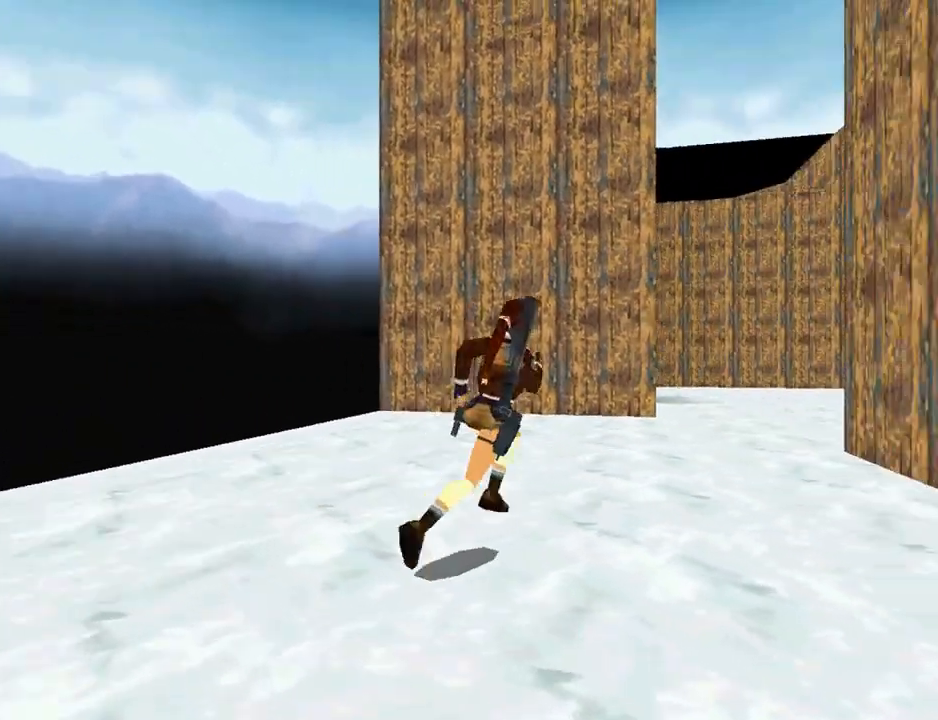
{"buttons": ["SQUARE", "DPAD_UP", "DPAD_LEFT"], "left_stick": "center", "right_stick": "center", "events": [[367, "DPAD_LEFT", "down"]]}
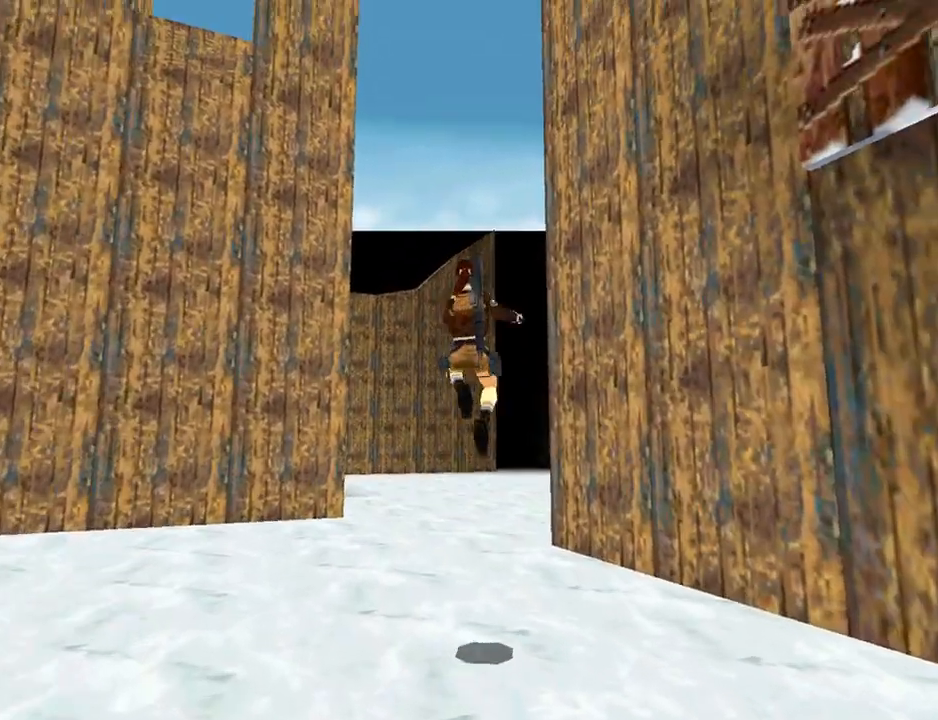
{"buttons": ["DPAD_UP"], "left_stick": "center", "right_stick": "center", "events": [[267, "DPAD_LEFT", "up"], [467, "SQUARE", "up"]]}
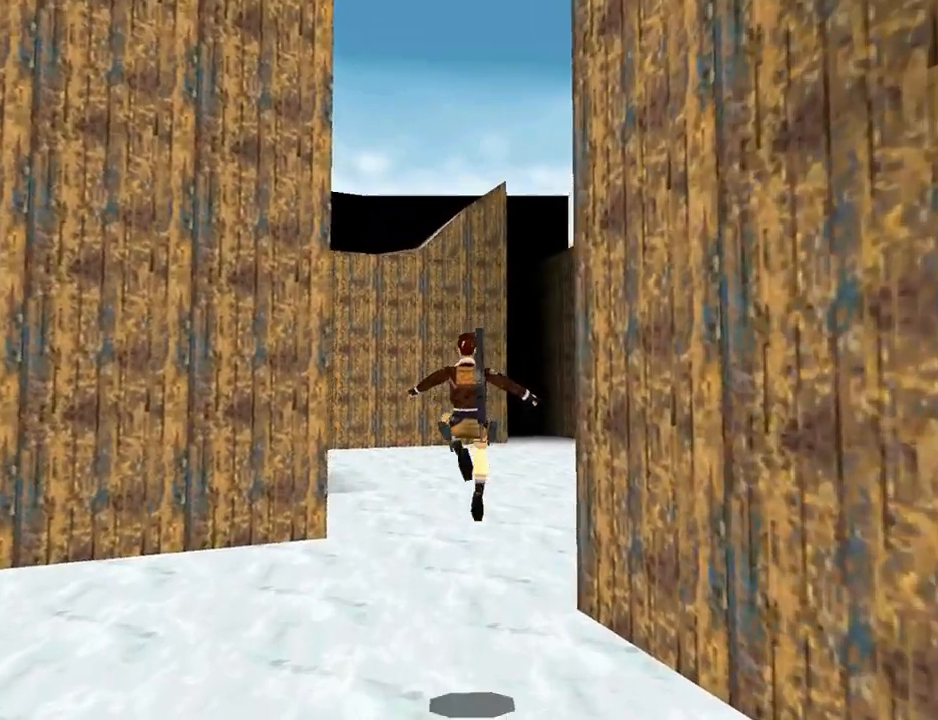
{"buttons": ["SQUARE", "DPAD_UP"], "left_stick": "center", "right_stick": "center", "events": [[300, "SQUARE", "down"]]}